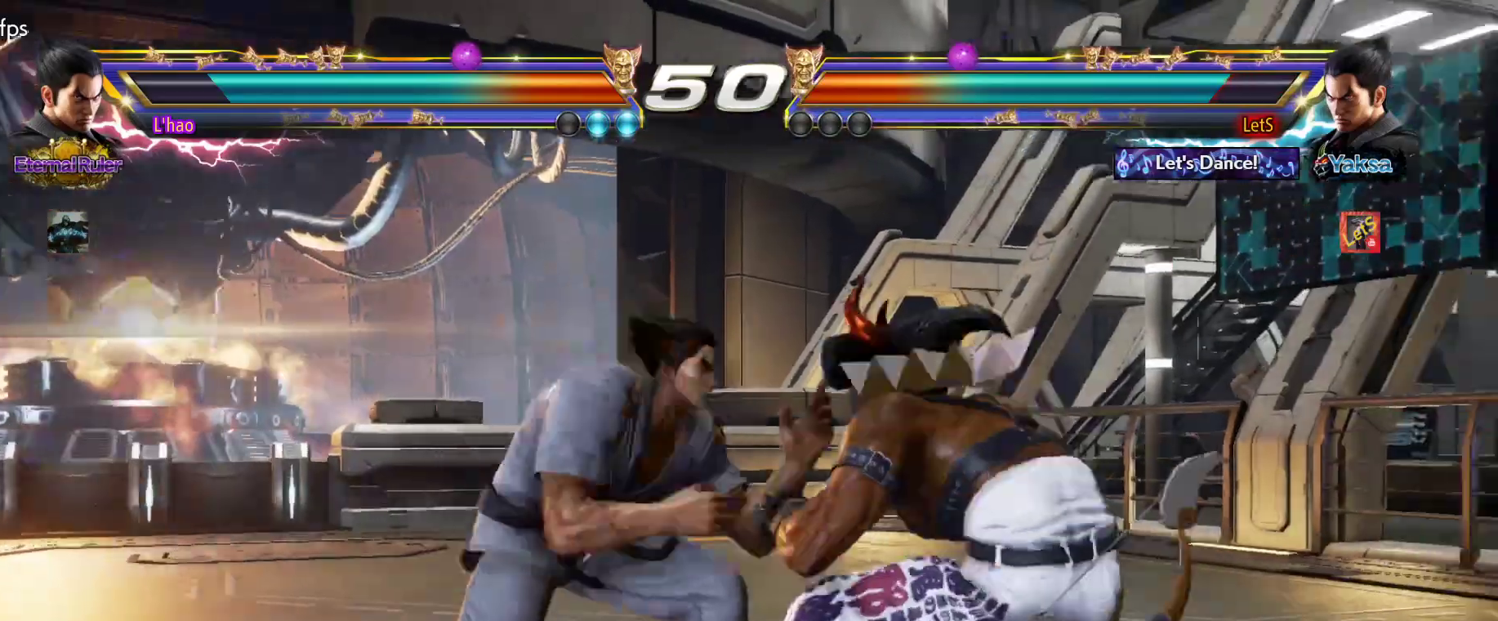
Gameplay with a controller (PlayStation layout); each line is a JSON object with the inputs held at the frame after it. "events" lists button and stick changes between this image and that frame as [ms after this image, input, new state], when the widget could be followed in between.
{"buttons": ["DPAD_RIGHT"], "left_stick": "center", "right_stick": "center", "events": [[67, "DPAD_DOWN", "up"], [67, "DPAD_RIGHT", "up"], [100, "DPAD_RIGHT", "down"]]}
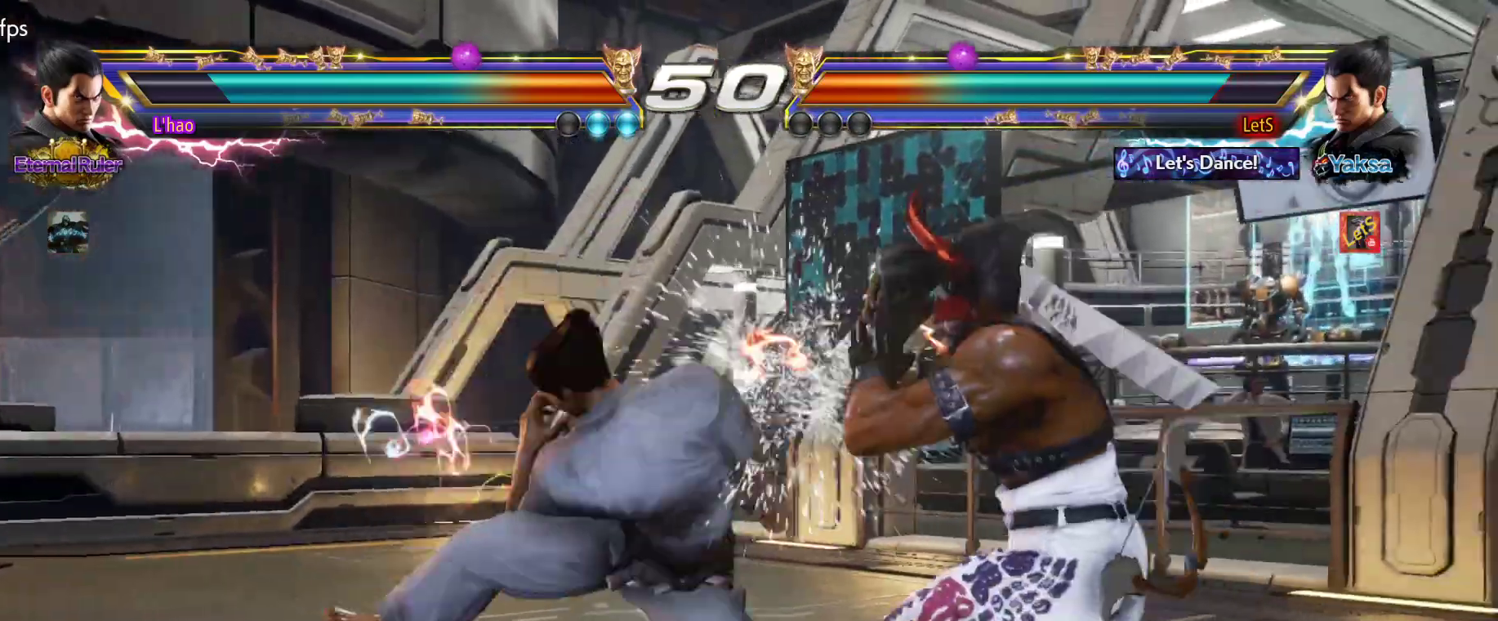
{"buttons": ["TRIANGLE"], "left_stick": "center", "right_stick": "center", "events": [[100, "DPAD_DOWN", "down"], [400, "DPAD_DOWN", "up"], [400, "DPAD_RIGHT", "up"], [433, "TRIANGLE", "down"]]}
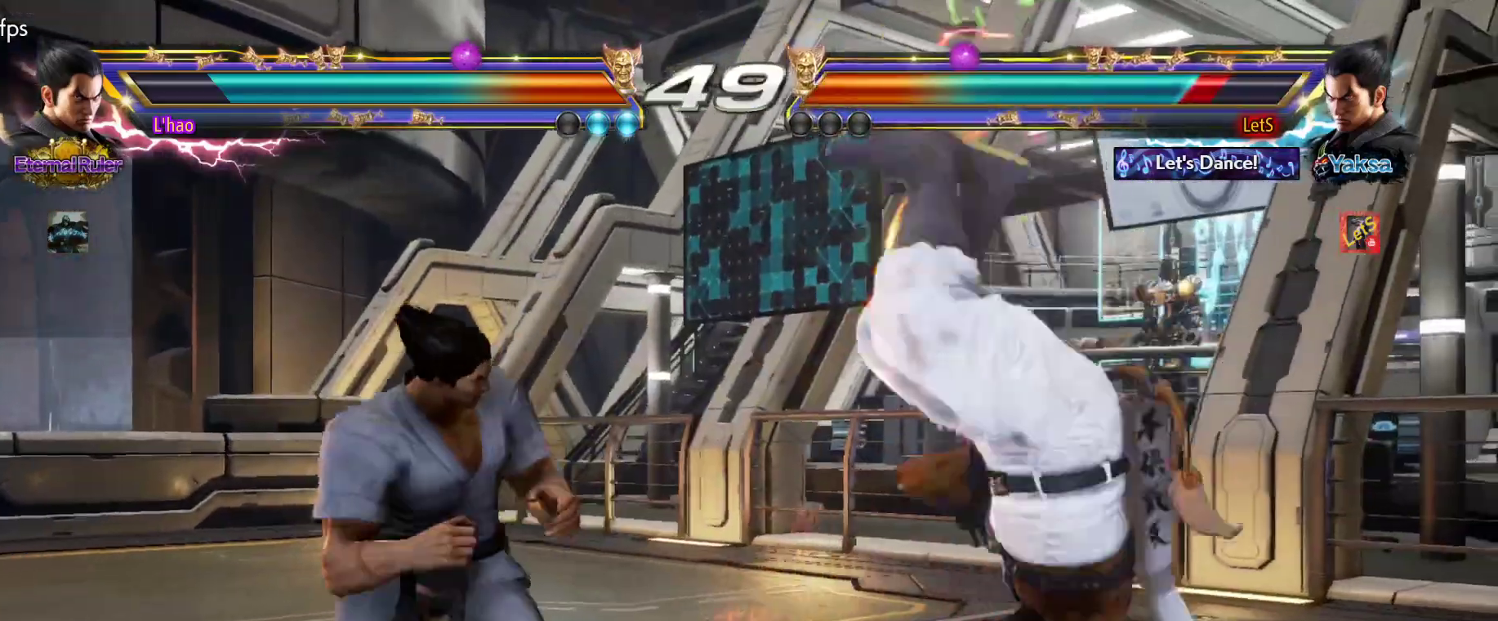
{"buttons": [], "left_stick": "center", "right_stick": "center", "events": [[33, "TRIANGLE", "up"]]}
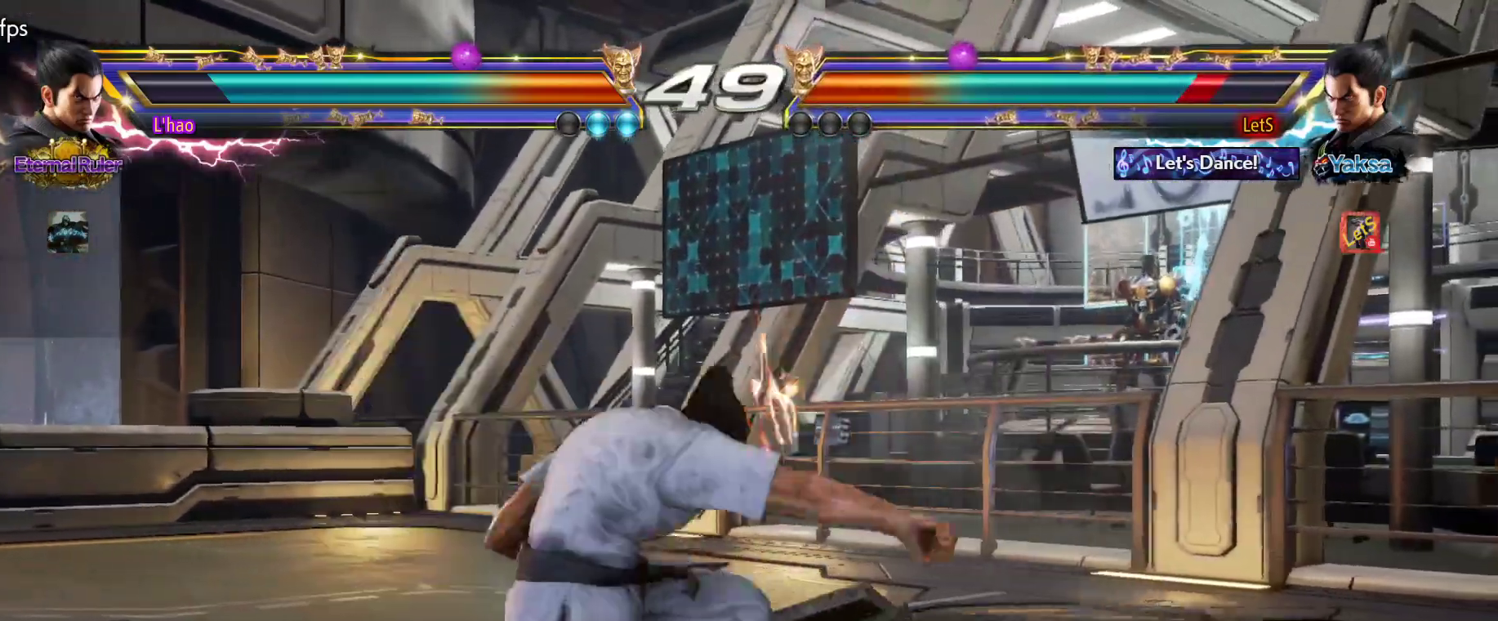
{"buttons": ["CIRCLE"], "left_stick": "center", "right_stick": "center", "events": [[467, "CIRCLE", "down"]]}
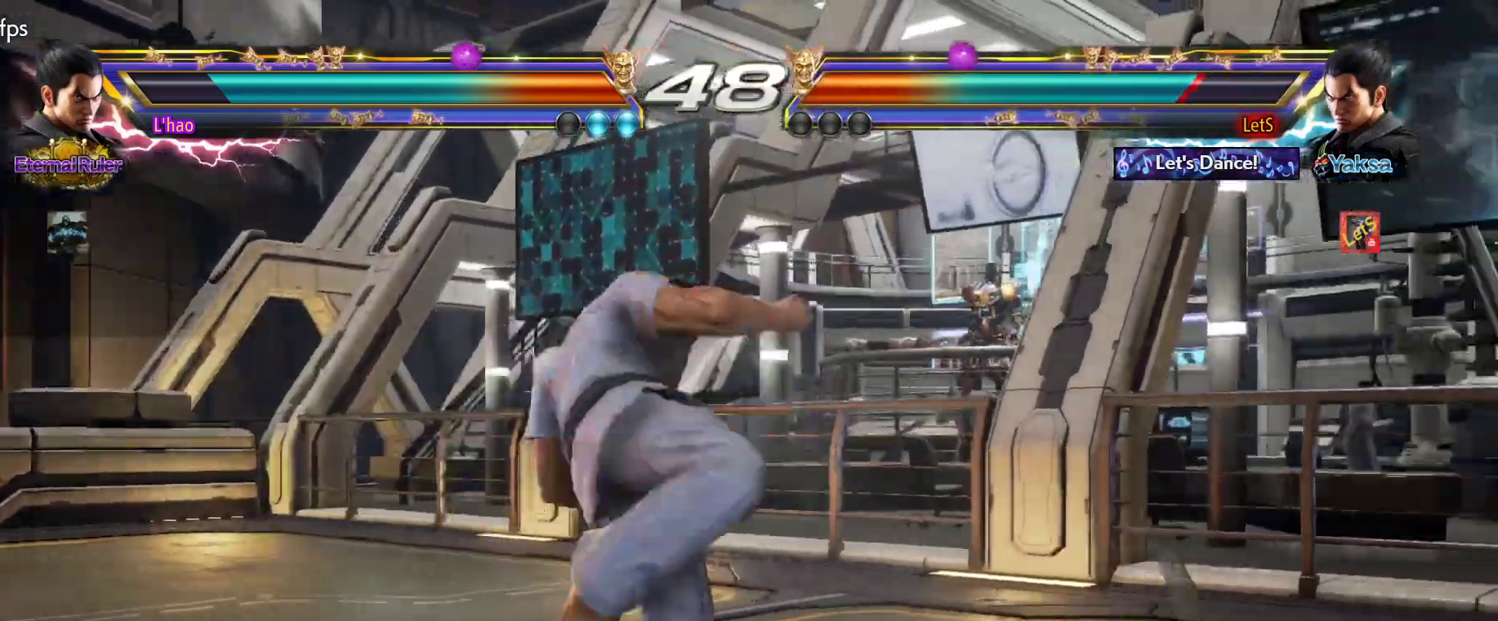
{"buttons": [], "left_stick": "center", "right_stick": "center", "events": [[67, "CIRCLE", "up"], [133, "CIRCLE", "down"], [167, "CIRCLE", "up"], [233, "CIRCLE", "down"], [333, "CIRCLE", "up"], [400, "CIRCLE", "down"], [467, "CIRCLE", "up"]]}
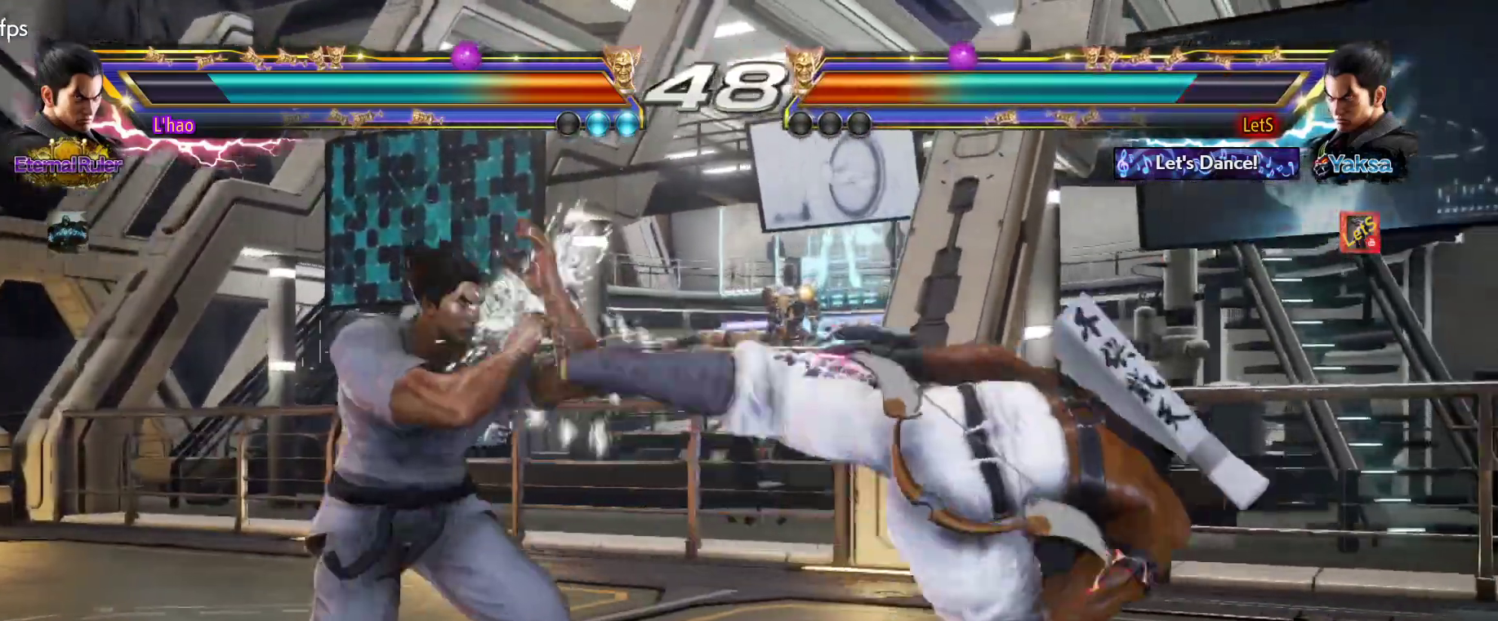
{"buttons": ["DPAD_RIGHT"], "left_stick": "center", "right_stick": "center", "events": [[133, "DPAD_RIGHT", "down"], [233, "DPAD_RIGHT", "up"], [333, "DPAD_RIGHT", "down"]]}
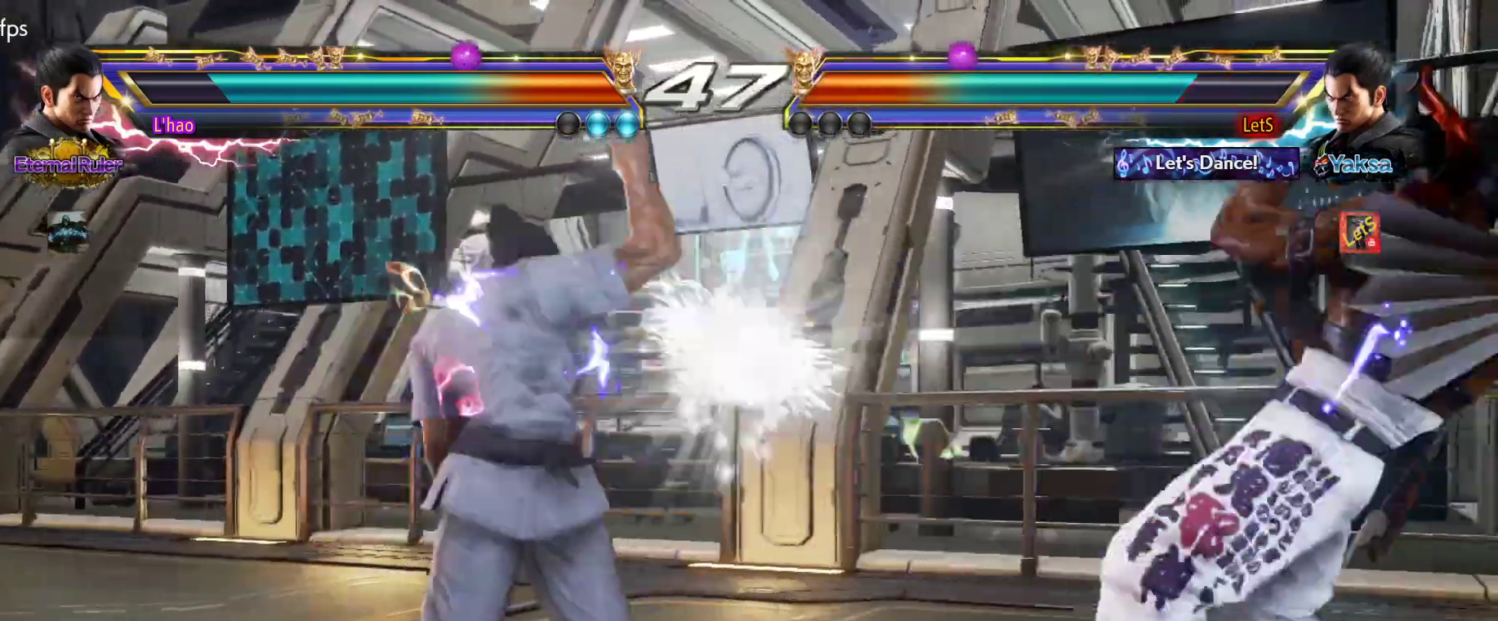
{"buttons": ["DPAD_RIGHT"], "left_stick": "center", "right_stick": "center", "events": [[267, "DPAD_RIGHT", "up"], [300, "DPAD_RIGHT", "down"], [400, "DPAD_RIGHT", "up"], [467, "DPAD_RIGHT", "down"]]}
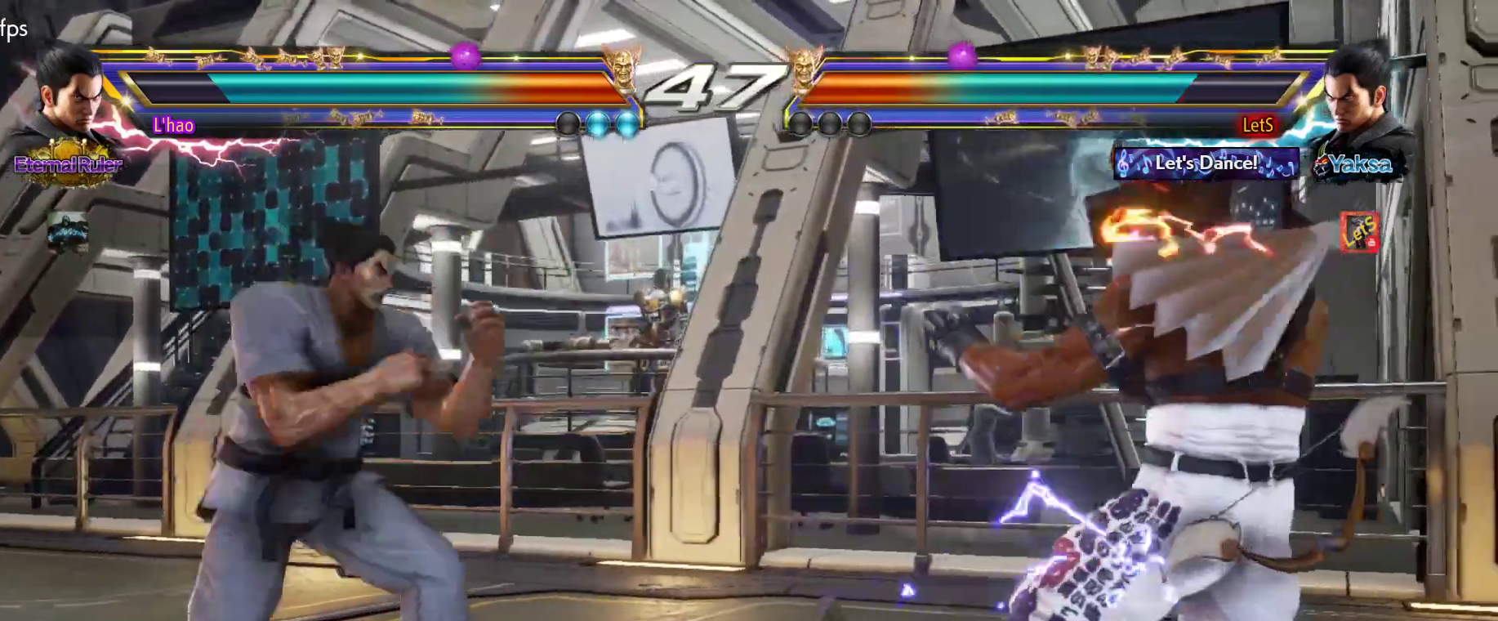
{"buttons": [], "left_stick": "center", "right_stick": "center", "events": [[67, "DPAD_DOWN", "down"], [133, "DPAD_DOWN", "up"], [167, "DPAD_RIGHT", "up"], [233, "DPAD_RIGHT", "down"], [333, "DPAD_RIGHT", "up"], [433, "DPAD_LEFT", "down"], [500, "DPAD_LEFT", "up"]]}
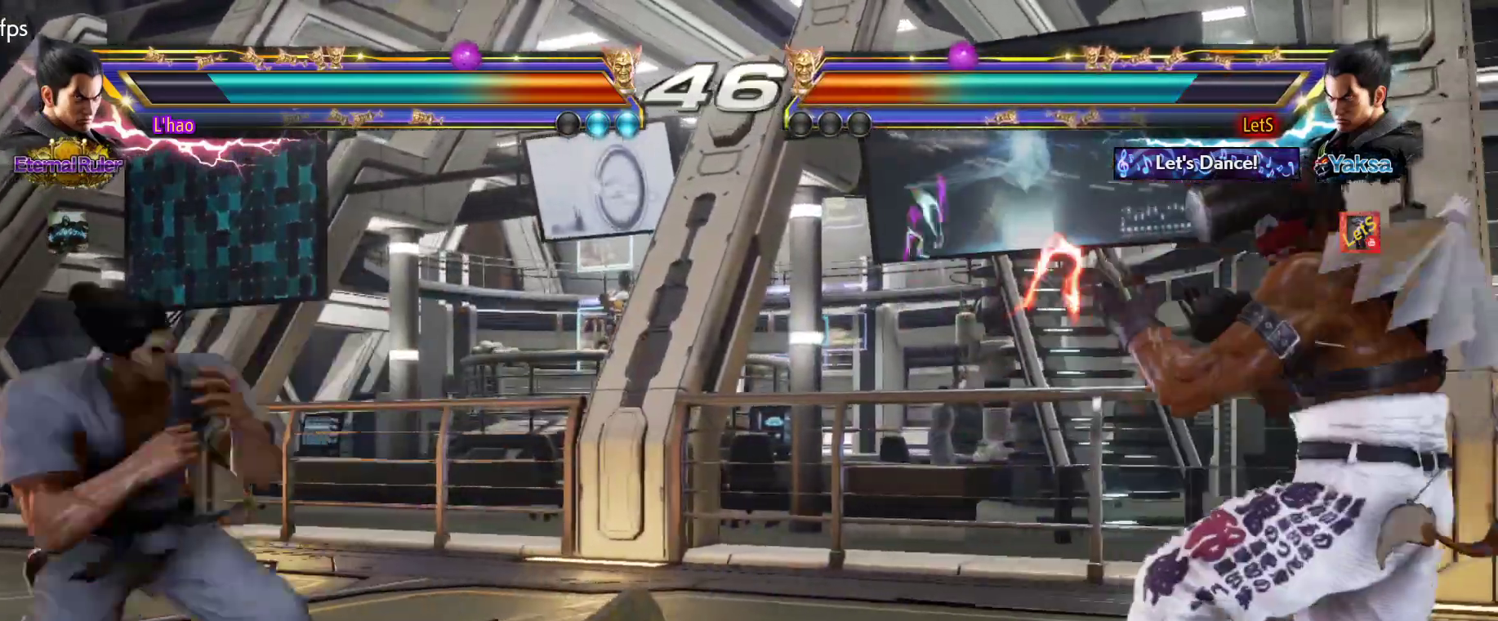
{"buttons": [], "left_stick": "center", "right_stick": "center", "events": [[100, "DPAD_LEFT", "down"], [133, "DPAD_LEFT", "up"], [167, "DPAD_DOWN", "down"], [167, "DPAD_LEFT", "down"], [167, "TRIANGLE", "down"], [200, "DPAD_DOWN", "up"], [267, "DPAD_LEFT", "up"], [267, "TRIANGLE", "up"]]}
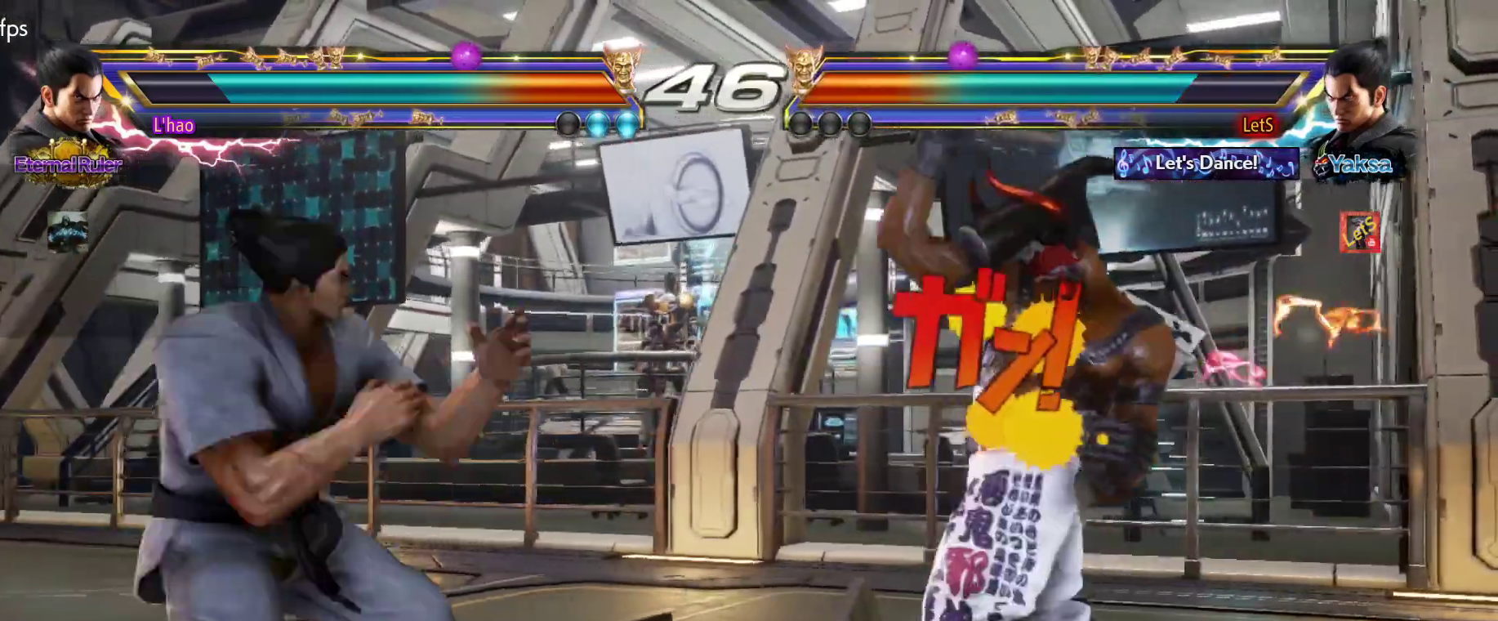
{"buttons": [], "left_stick": "center", "right_stick": "center", "events": [[133, "DPAD_RIGHT", "down"], [200, "DPAD_RIGHT", "up"], [267, "DPAD_RIGHT", "down"], [500, "DPAD_RIGHT", "up"]]}
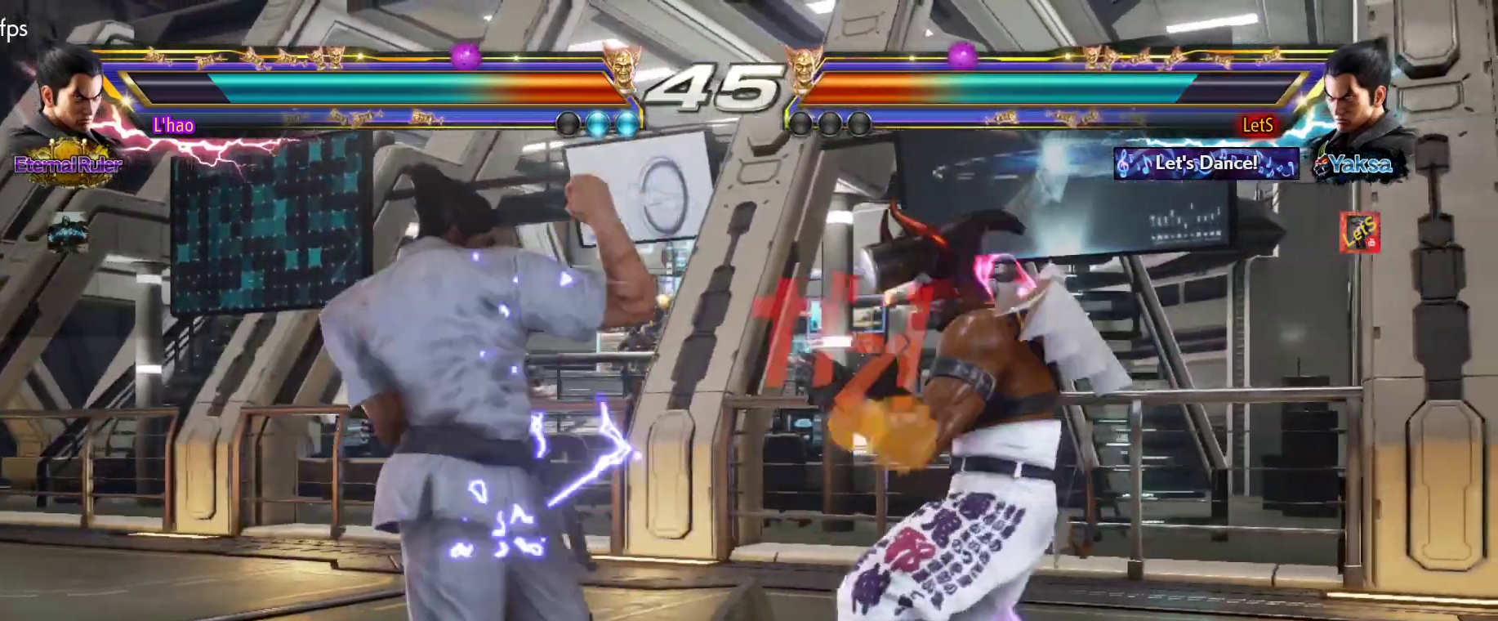
{"buttons": [], "left_stick": "center", "right_stick": "center", "events": [[100, "DPAD_DOWN", "down"], [100, "DPAD_LEFT", "down"], [100, "TRIANGLE", "down"], [200, "DPAD_DOWN", "up"], [233, "DPAD_LEFT", "up"], [233, "TRIANGLE", "up"]]}
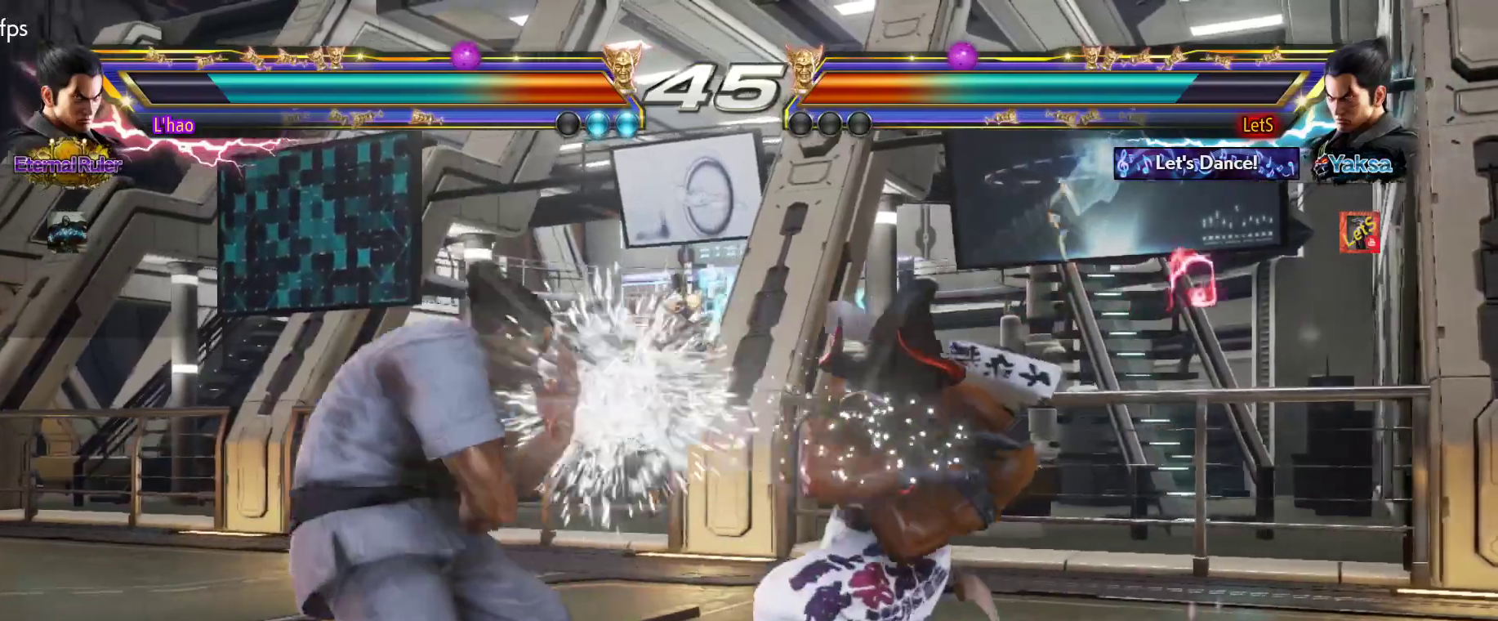
{"buttons": ["DPAD_RIGHT"], "left_stick": "center", "right_stick": "center", "events": [[233, "DPAD_RIGHT", "down"], [300, "DPAD_RIGHT", "up"], [367, "DPAD_RIGHT", "down"]]}
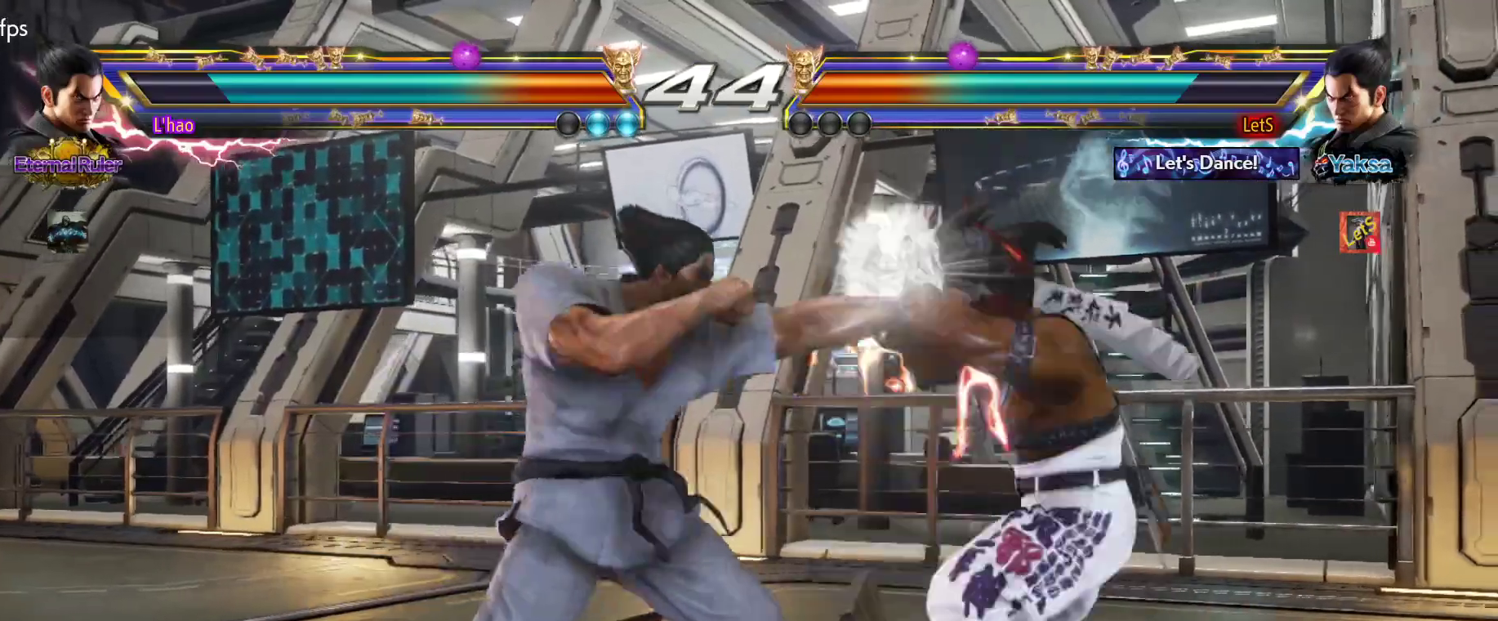
{"buttons": ["DPAD_DOWN", "DPAD_RIGHT"], "left_stick": "center", "right_stick": "center", "events": [[400, "DPAD_DOWN", "down"]]}
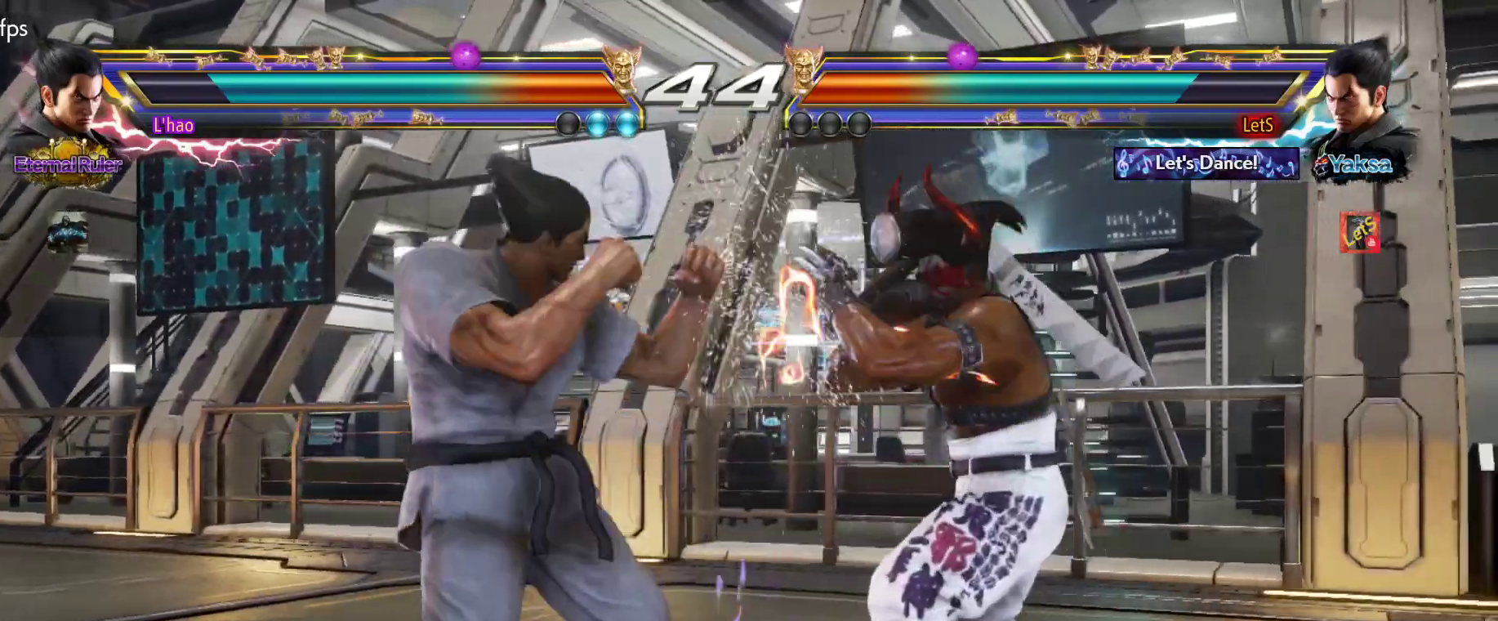
{"buttons": ["DPAD_DOWN", "DPAD_RIGHT"], "left_stick": "center", "right_stick": "center", "events": [[67, "DPAD_DOWN", "up"], [100, "DPAD_RIGHT", "up"], [133, "DPAD_RIGHT", "down"], [400, "DPAD_DOWN", "down"], [433, "DPAD_DOWN", "up"], [500, "DPAD_DOWN", "down"]]}
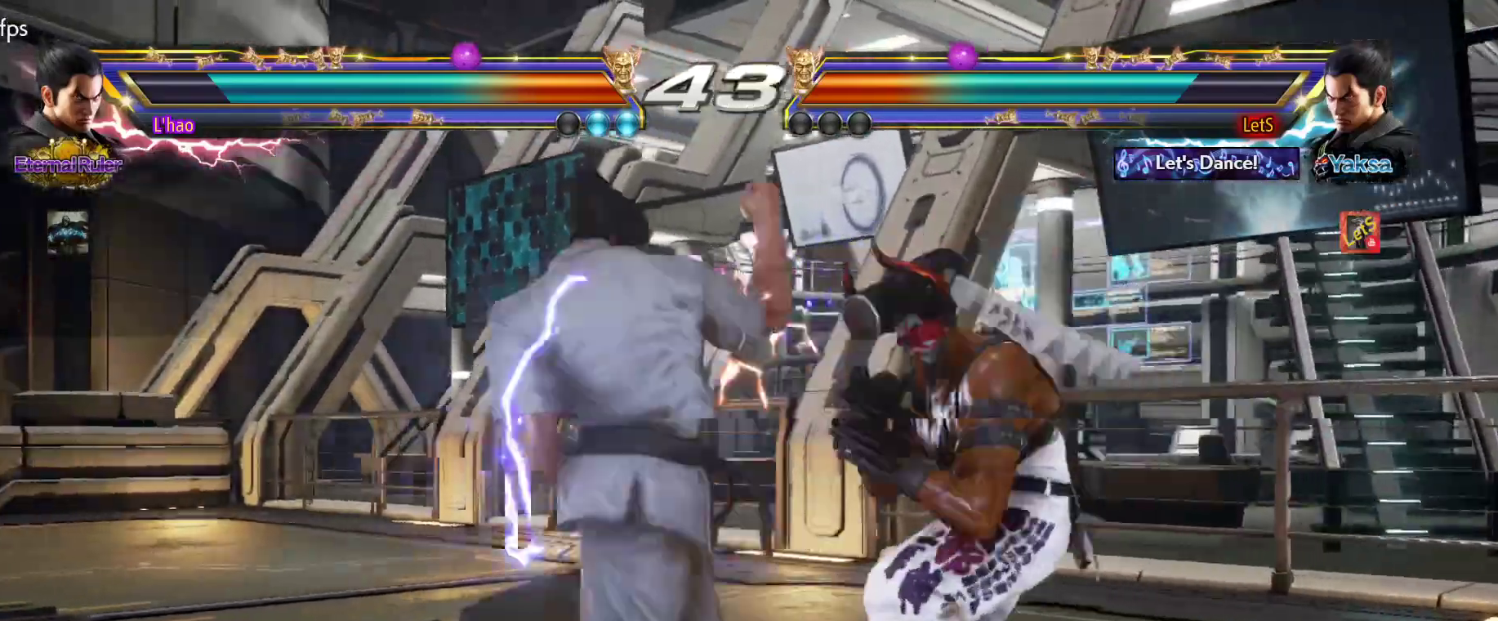
{"buttons": ["DPAD_RIGHT"], "left_stick": "center", "right_stick": "center", "events": [[200, "DPAD_DOWN", "up"], [233, "DPAD_RIGHT", "up"], [333, "DPAD_RIGHT", "down"], [433, "DPAD_RIGHT", "up"], [467, "DPAD_RIGHT", "down"]]}
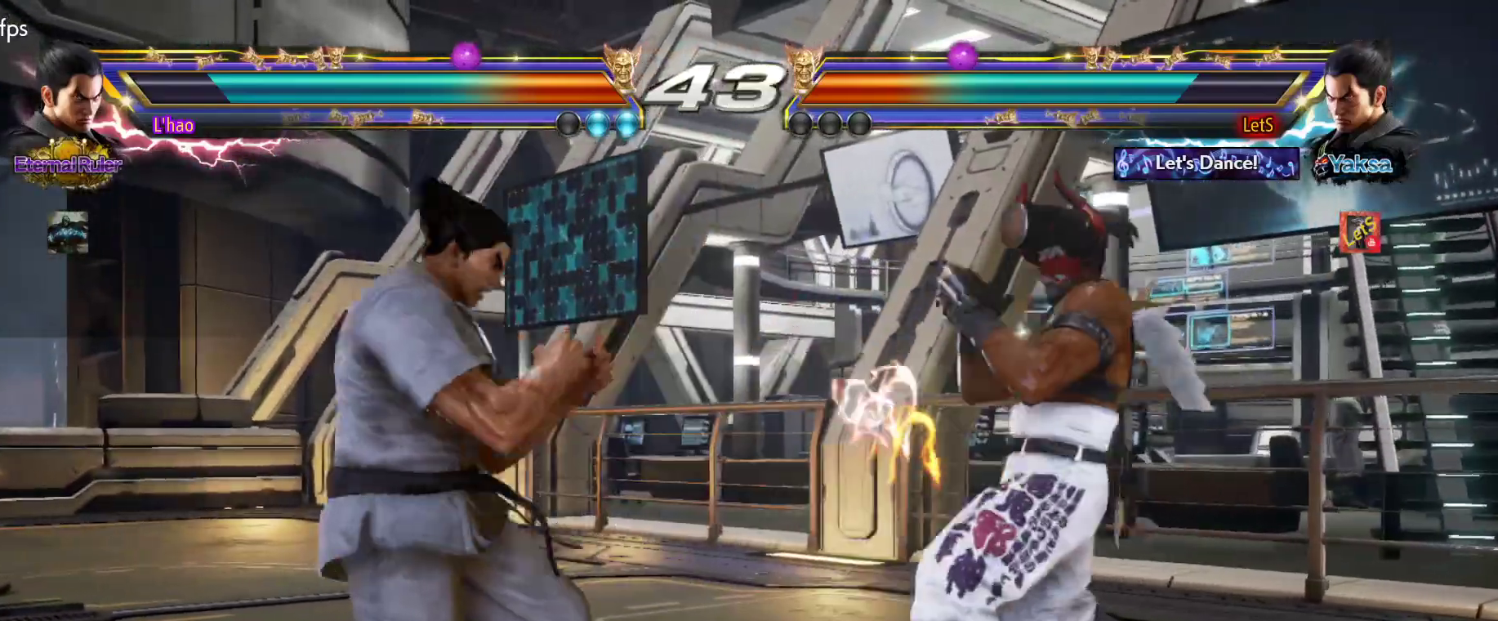
{"buttons": ["DPAD_LEFT"], "left_stick": "center", "right_stick": "center", "events": [[100, "DPAD_RIGHT", "up"], [133, "DPAD_DOWN", "down"], [200, "DPAD_DOWN", "up"], [300, "DPAD_LEFT", "down"], [367, "DPAD_LEFT", "up"], [433, "DPAD_LEFT", "down"]]}
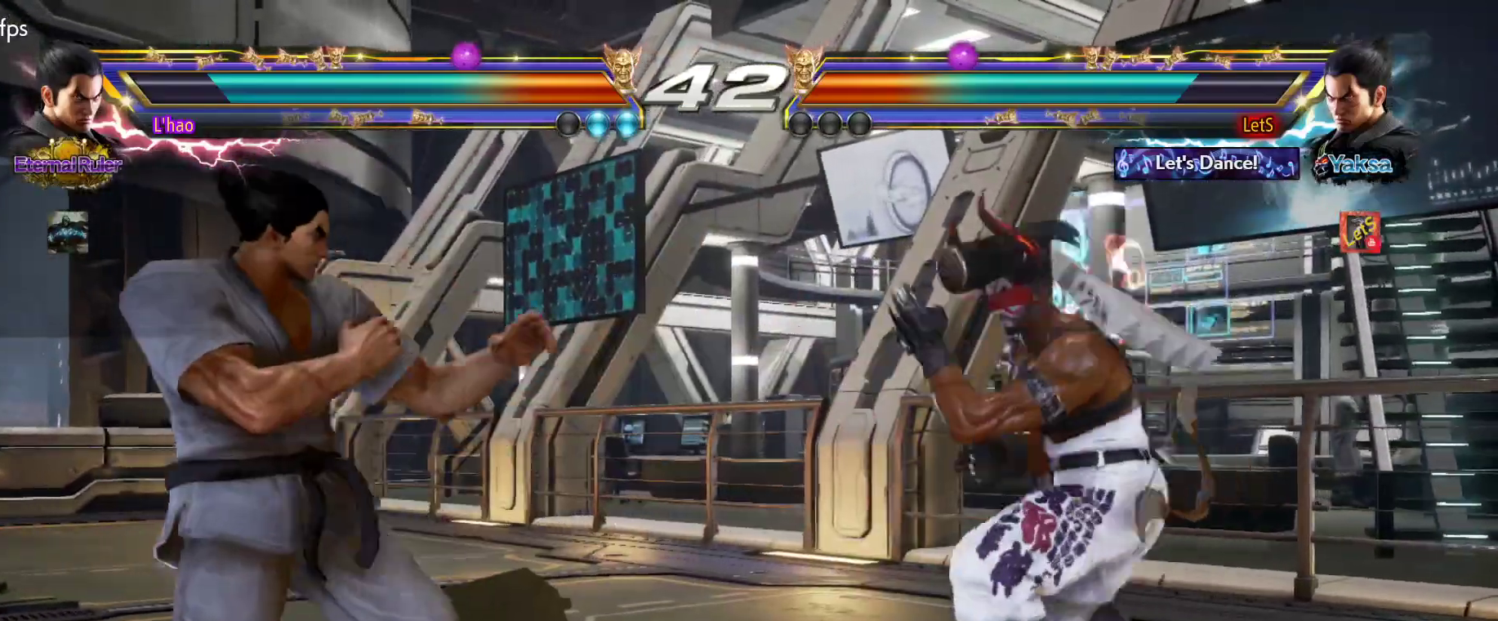
{"buttons": [], "left_stick": "center", "right_stick": "center", "events": [[67, "CROSS", "down"], [233, "CROSS", "up"], [267, "DPAD_LEFT", "up"]]}
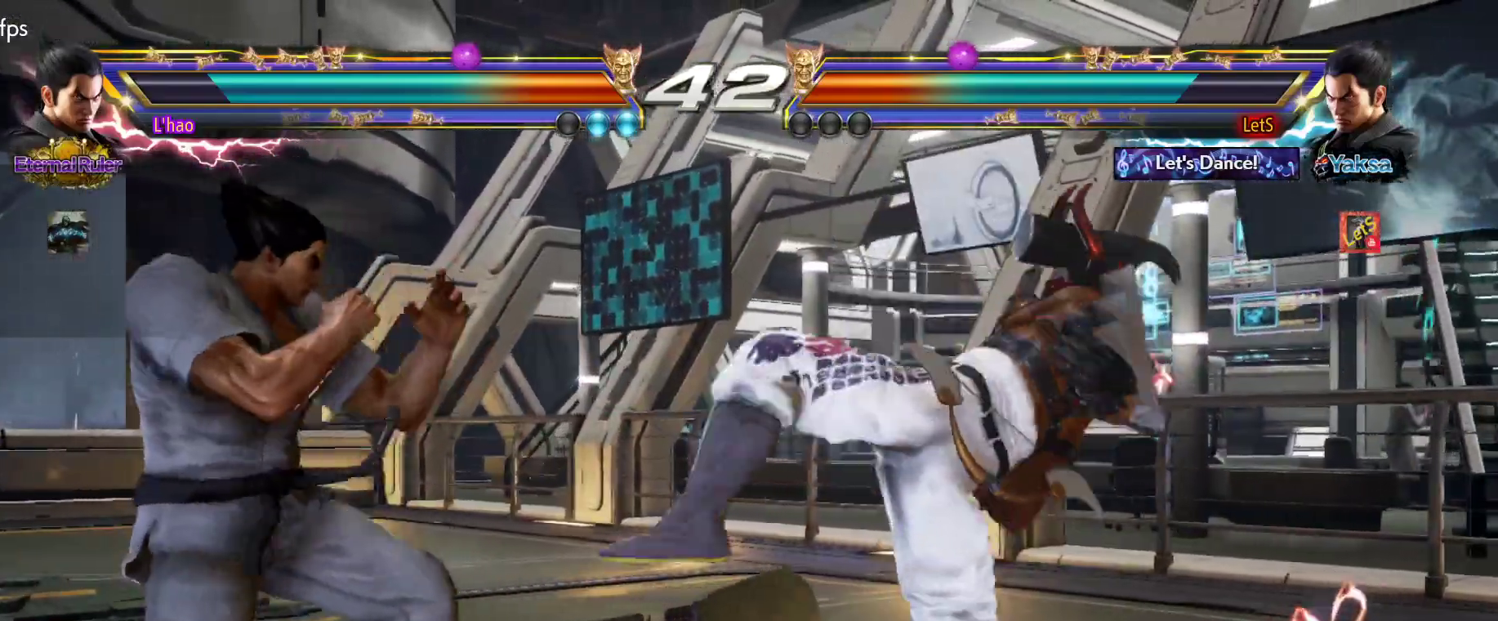
{"buttons": ["DPAD_LEFT"], "left_stick": "center", "right_stick": "center", "events": [[300, "DPAD_DOWN", "down"], [333, "DPAD_DOWN", "up"], [500, "DPAD_LEFT", "down"]]}
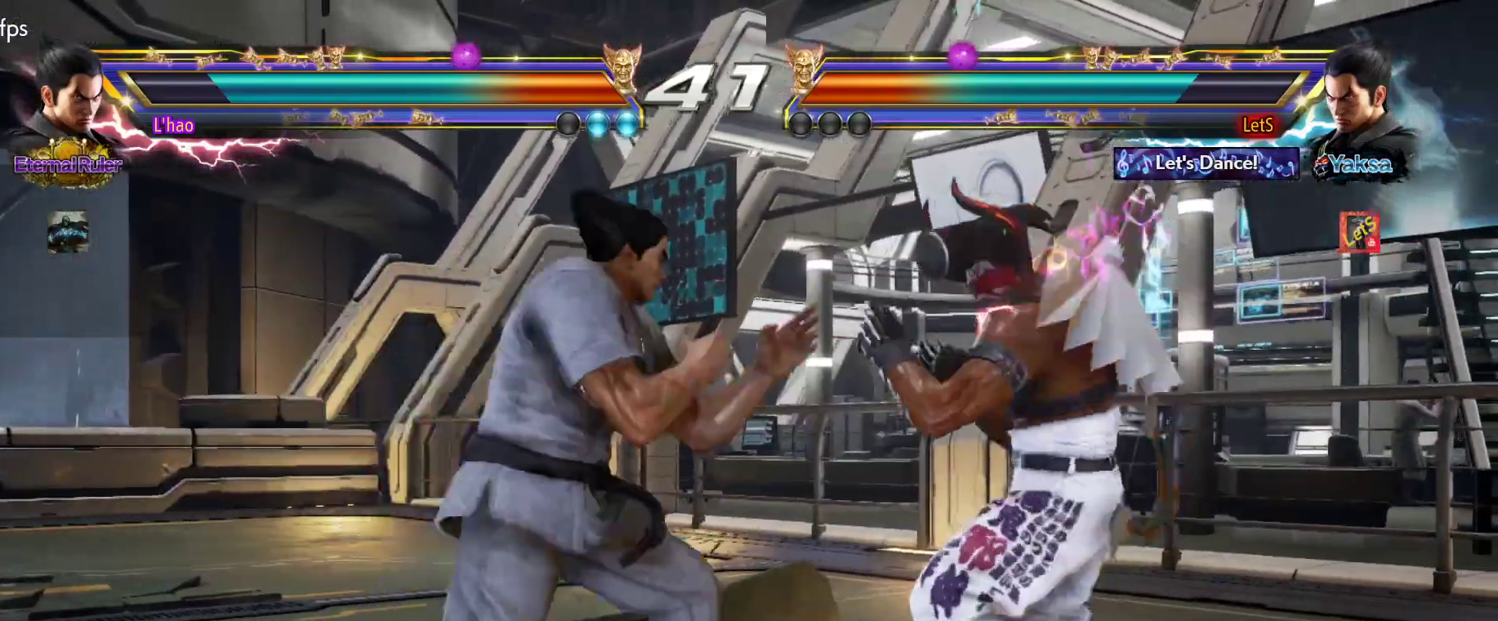
{"buttons": [], "left_stick": "center", "right_stick": "center", "events": [[100, "DPAD_LEFT", "up"], [133, "DPAD_DOWN", "down"], [167, "DPAD_LEFT", "down"], [167, "TRIANGLE", "down"], [200, "DPAD_DOWN", "up"], [233, "DPAD_LEFT", "up"], [233, "TRIANGLE", "up"]]}
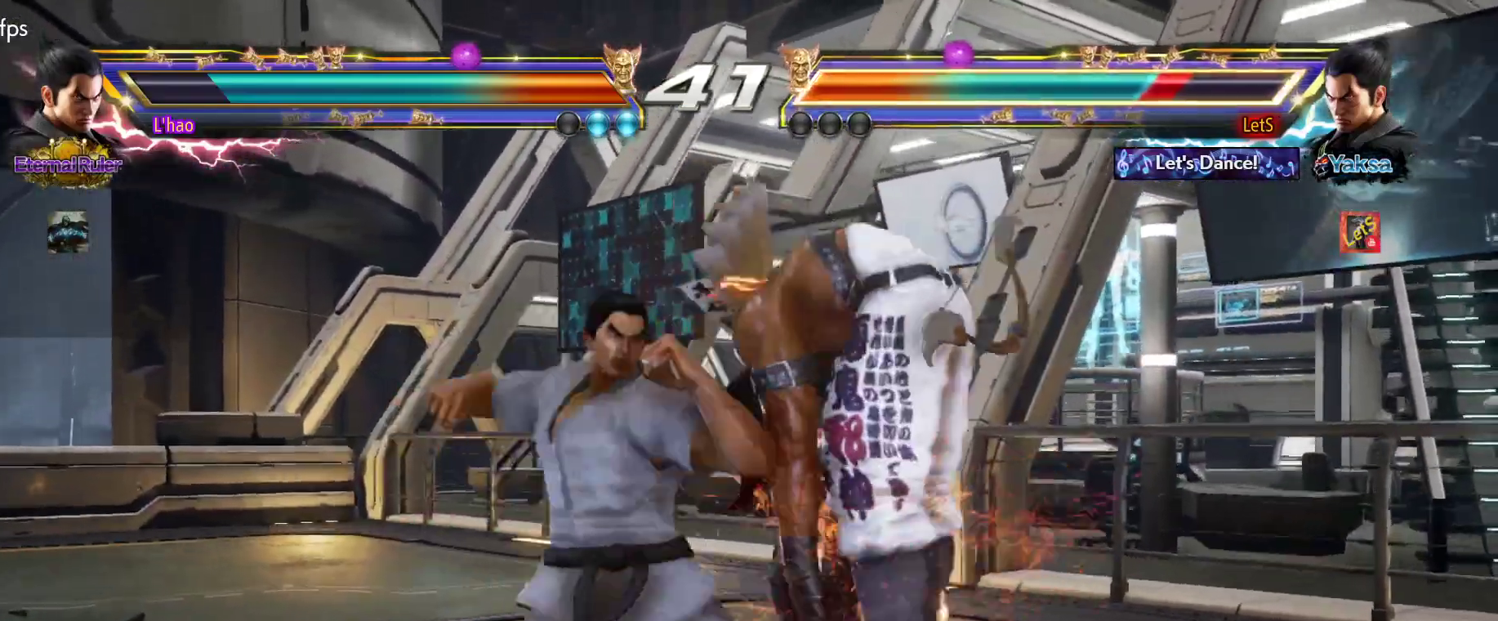
{"buttons": [], "left_stick": "center", "right_stick": "center", "events": [[200, "DPAD_RIGHT", "down"], [367, "DPAD_RIGHT", "up"]]}
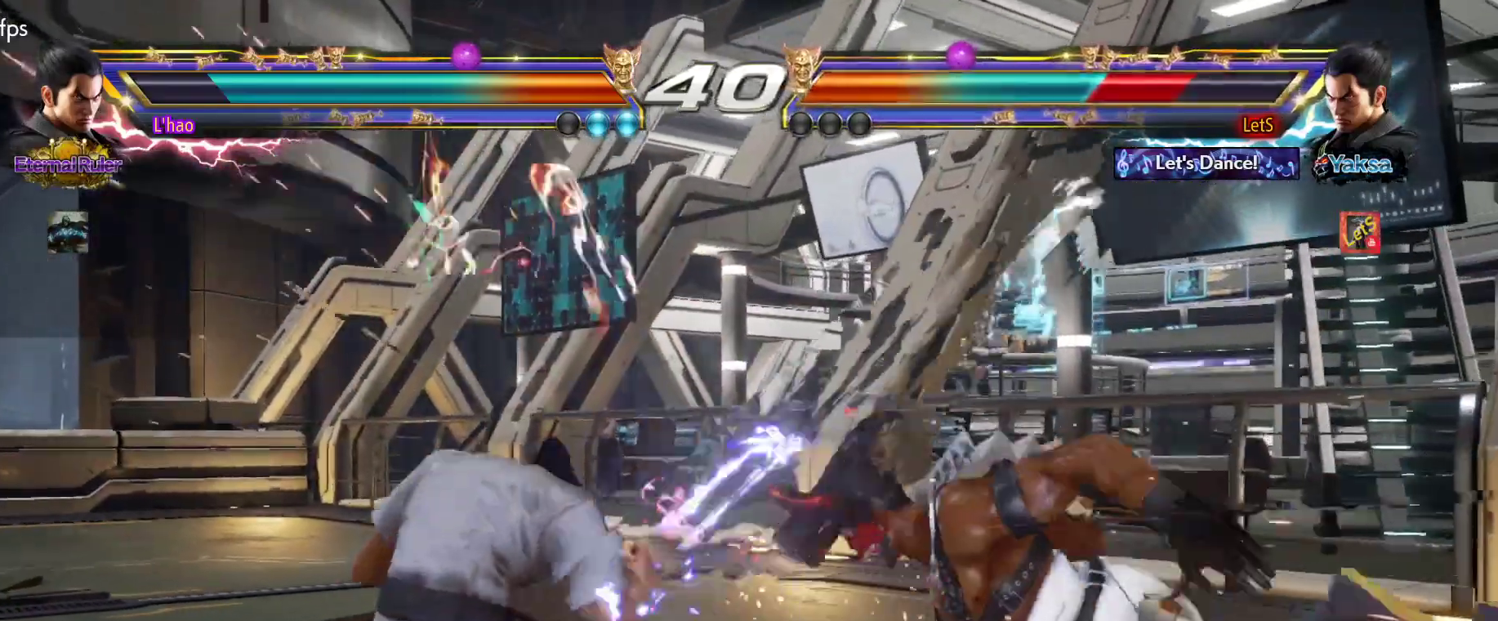
{"buttons": [], "left_stick": "center", "right_stick": "center", "events": []}
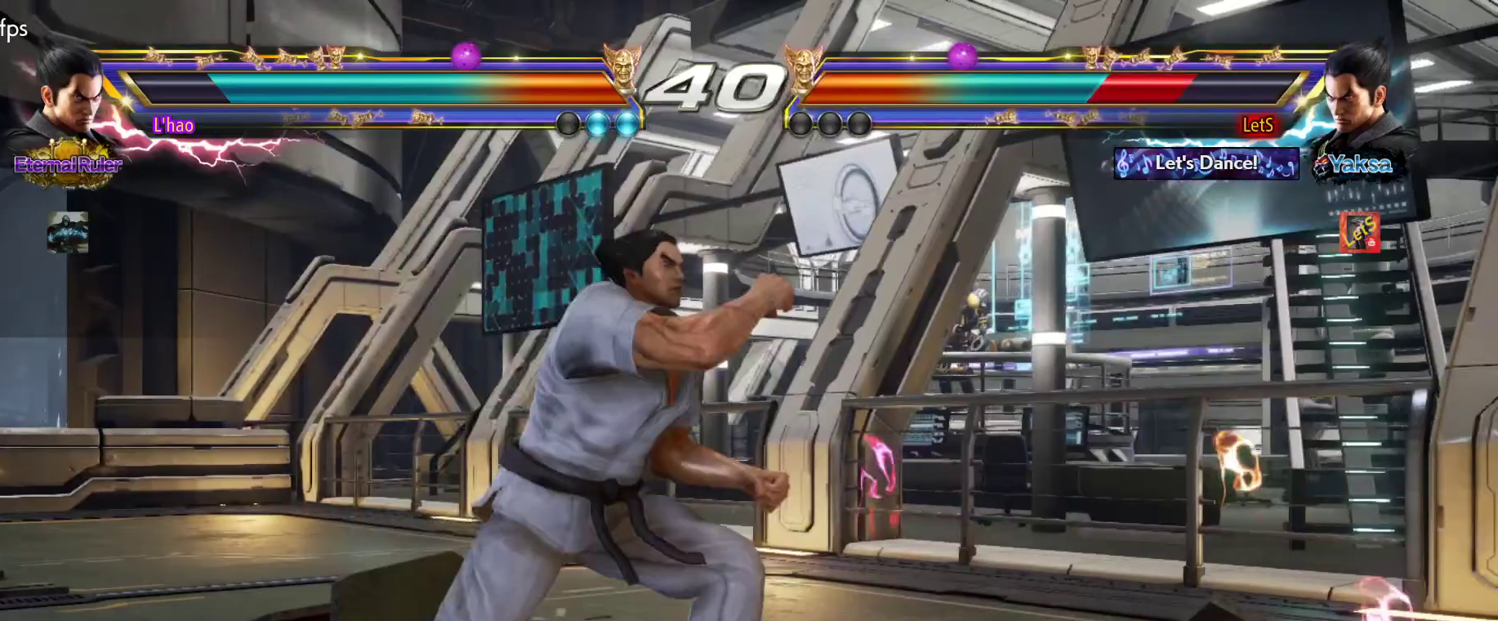
{"buttons": ["SQUARE"], "left_stick": "center", "right_stick": "center", "events": [[467, "SQUARE", "down"]]}
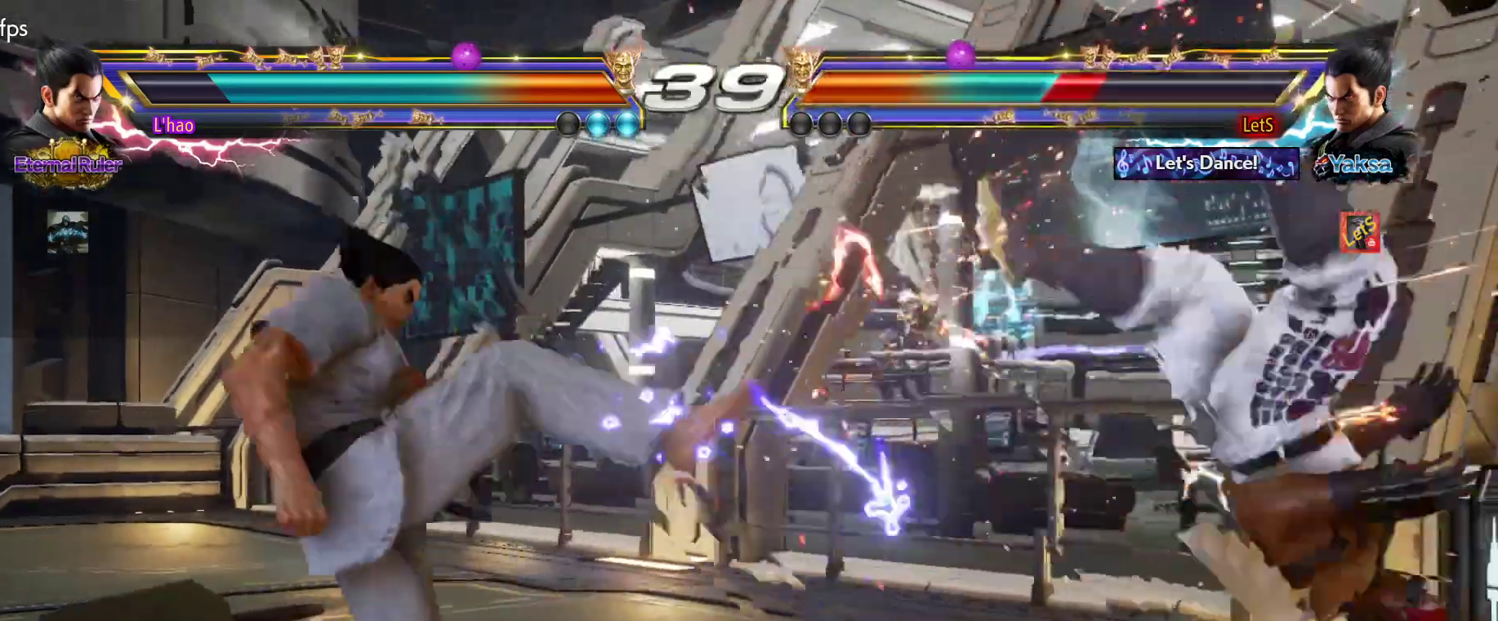
{"buttons": [], "left_stick": "center", "right_stick": "center", "events": [[33, "SQUARE", "up"], [133, "SQUARE", "down"], [200, "SQUARE", "up"], [267, "SQUARE", "down"], [333, "SQUARE", "up"], [400, "SQUARE", "down"], [467, "SQUARE", "up"]]}
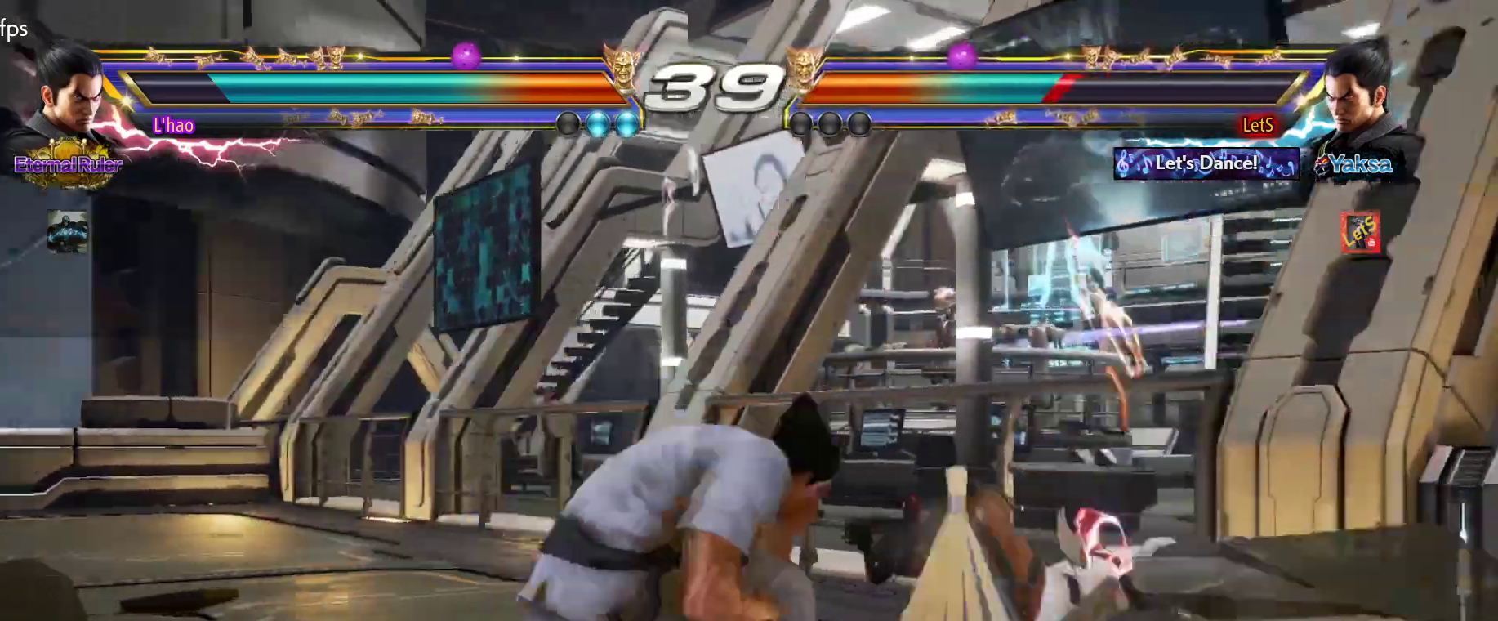
{"buttons": ["DPAD_UP"], "left_stick": "center", "right_stick": "center", "events": [[67, "SQUARE", "down"], [133, "SQUARE", "up"], [267, "DPAD_UP", "down"], [333, "DPAD_UP", "up"], [400, "DPAD_UP", "down"]]}
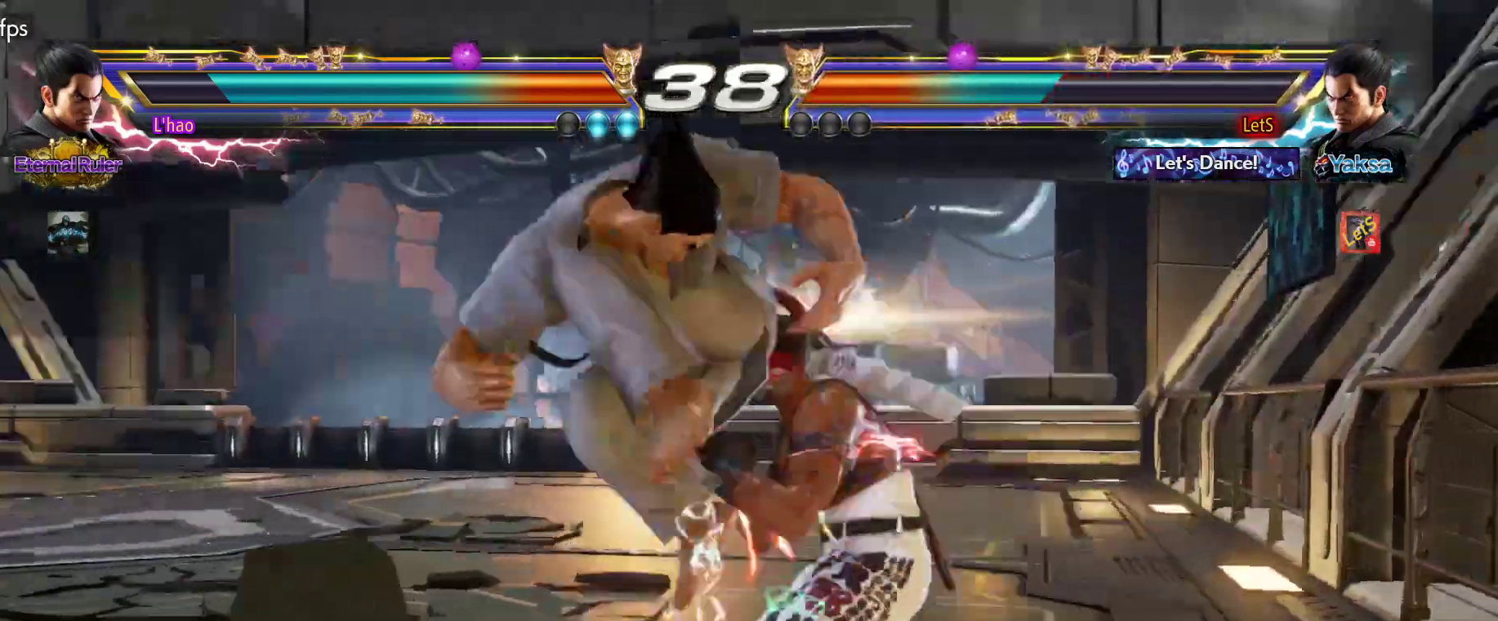
{"buttons": ["TRIANGLE"], "left_stick": "center", "right_stick": "center", "events": [[300, "DPAD_UP", "up"], [367, "SQUARE", "down"], [467, "SQUARE", "up"], [467, "TRIANGLE", "down"]]}
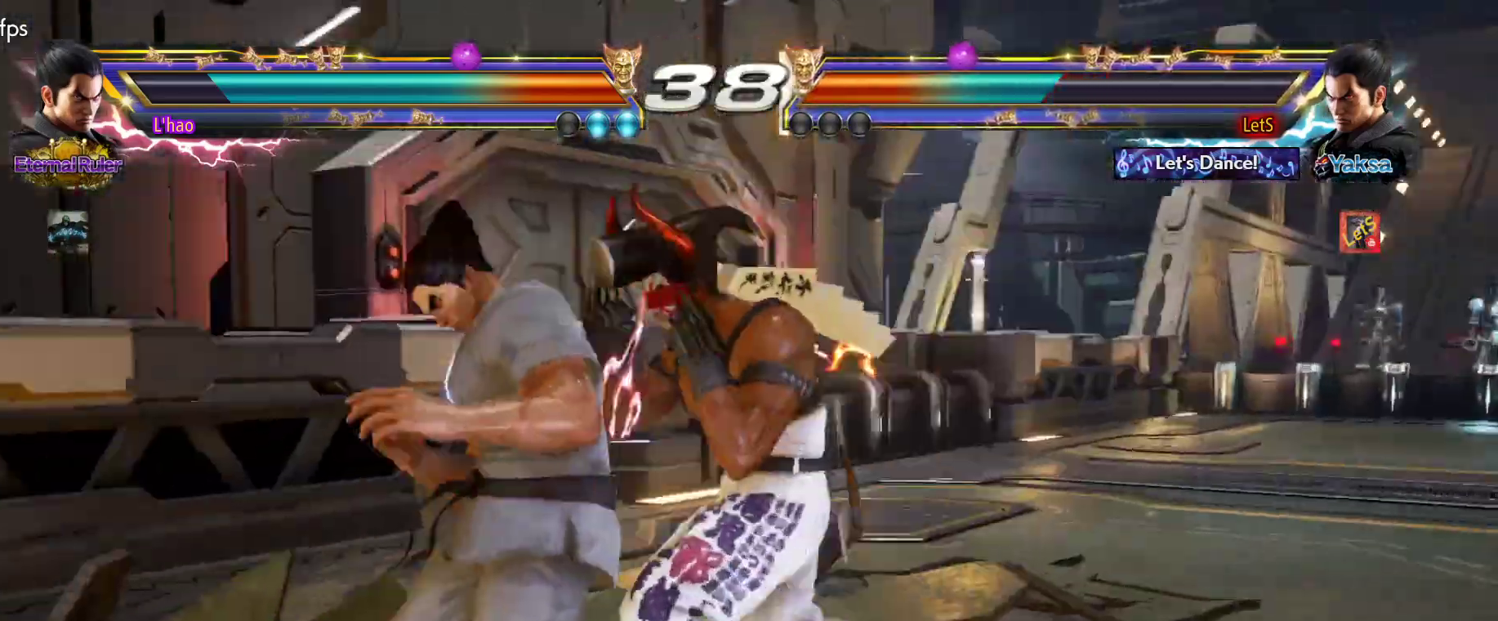
{"buttons": ["CROSS"], "left_stick": "center", "right_stick": "center", "events": [[67, "CIRCLE", "down"], [100, "TRIANGLE", "up"], [267, "CIRCLE", "up"], [367, "CROSS", "down"], [433, "CROSS", "up"], [500, "CROSS", "down"]]}
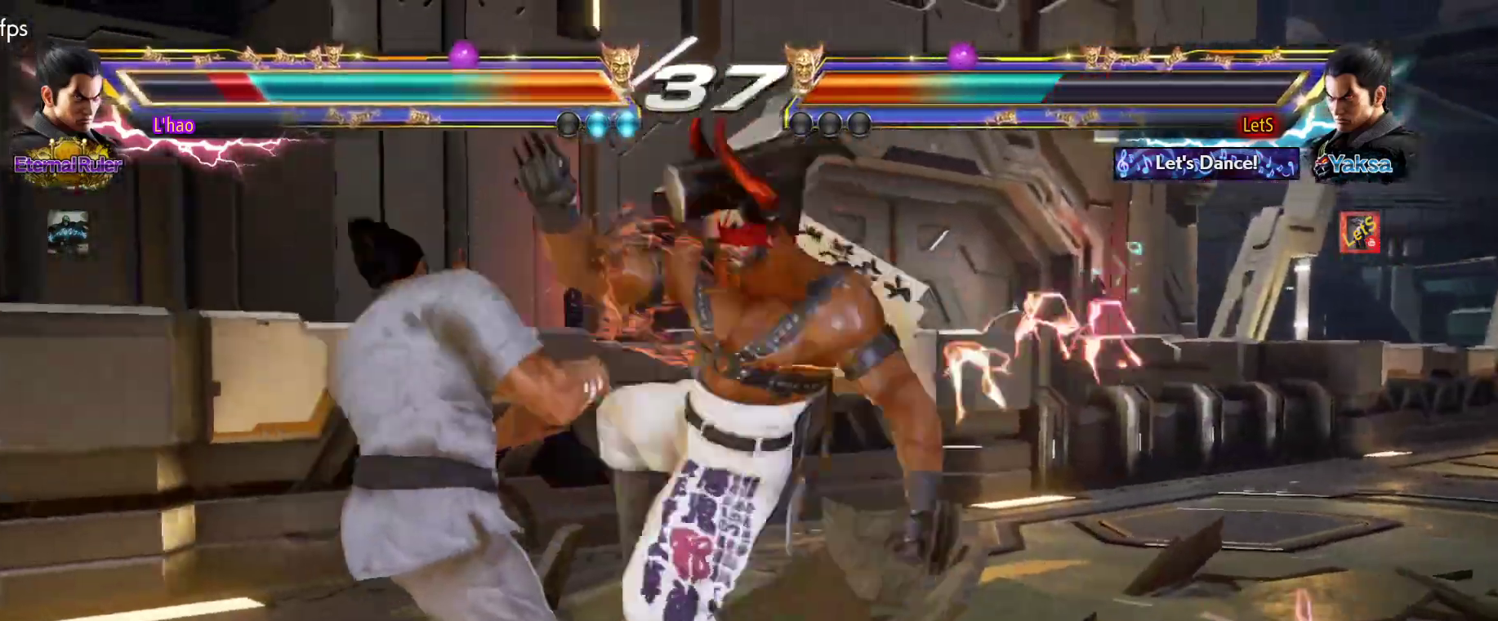
{"buttons": ["CROSS"], "left_stick": "center", "right_stick": "center", "events": [[67, "CROSS", "up"], [133, "CROSS", "down"], [333, "CROSS", "up"], [367, "CROSS", "down"]]}
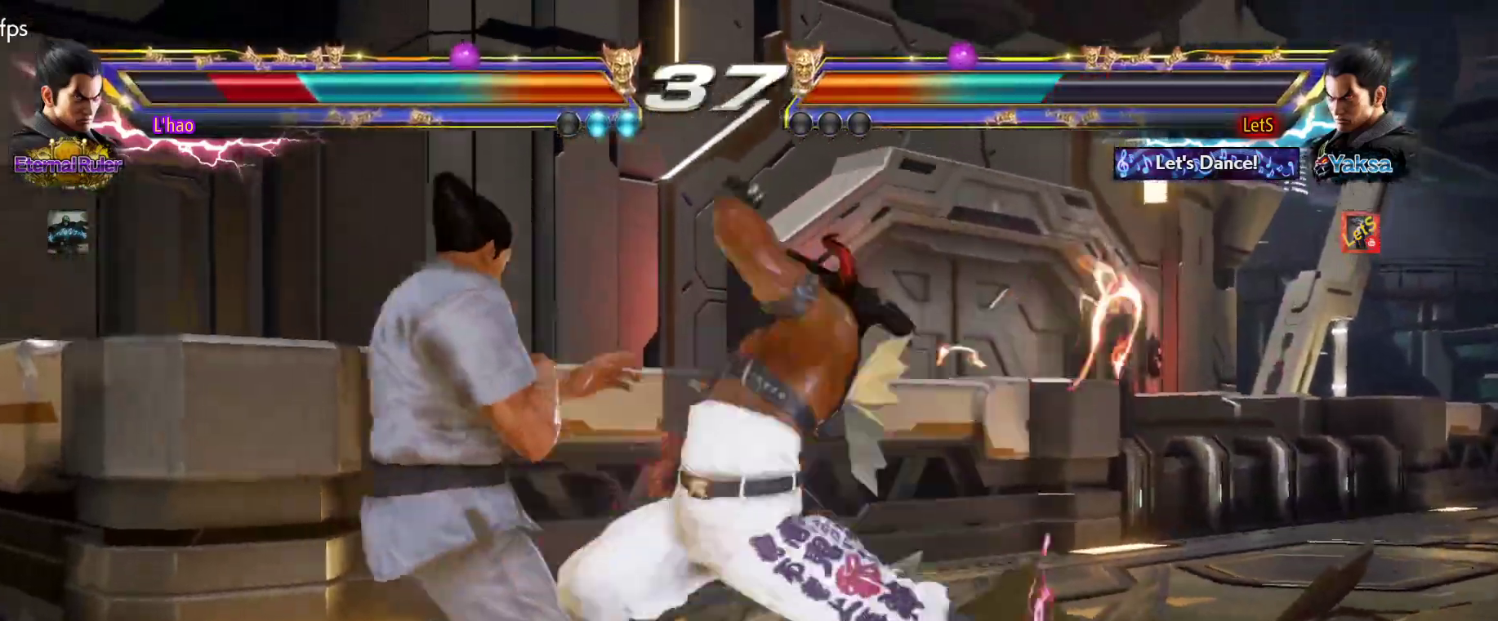
{"buttons": [], "left_stick": "center", "right_stick": "center", "events": [[167, "CROSS", "up"], [400, "DPAD_RIGHT", "down"], [467, "DPAD_RIGHT", "up"]]}
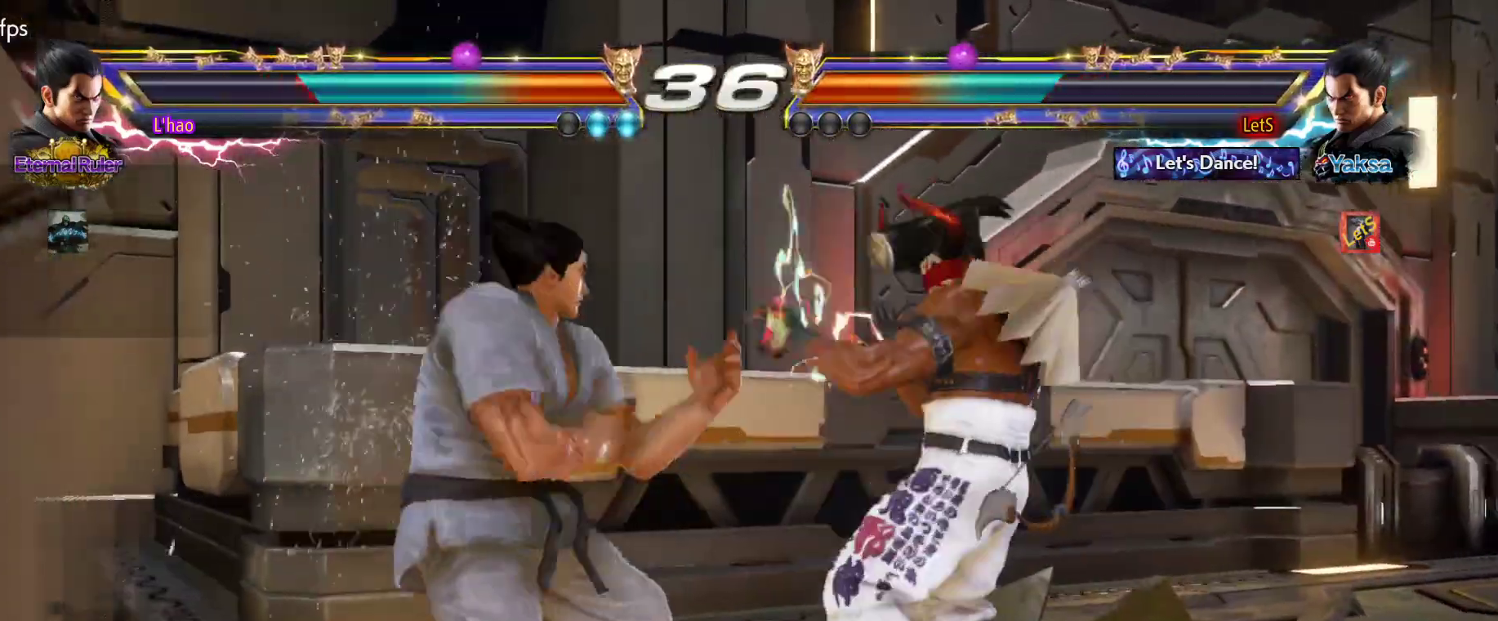
{"buttons": [], "left_stick": "center", "right_stick": "center", "events": [[33, "DPAD_RIGHT", "down"], [233, "DPAD_DOWN", "down"], [433, "DPAD_DOWN", "up"], [500, "DPAD_RIGHT", "up"]]}
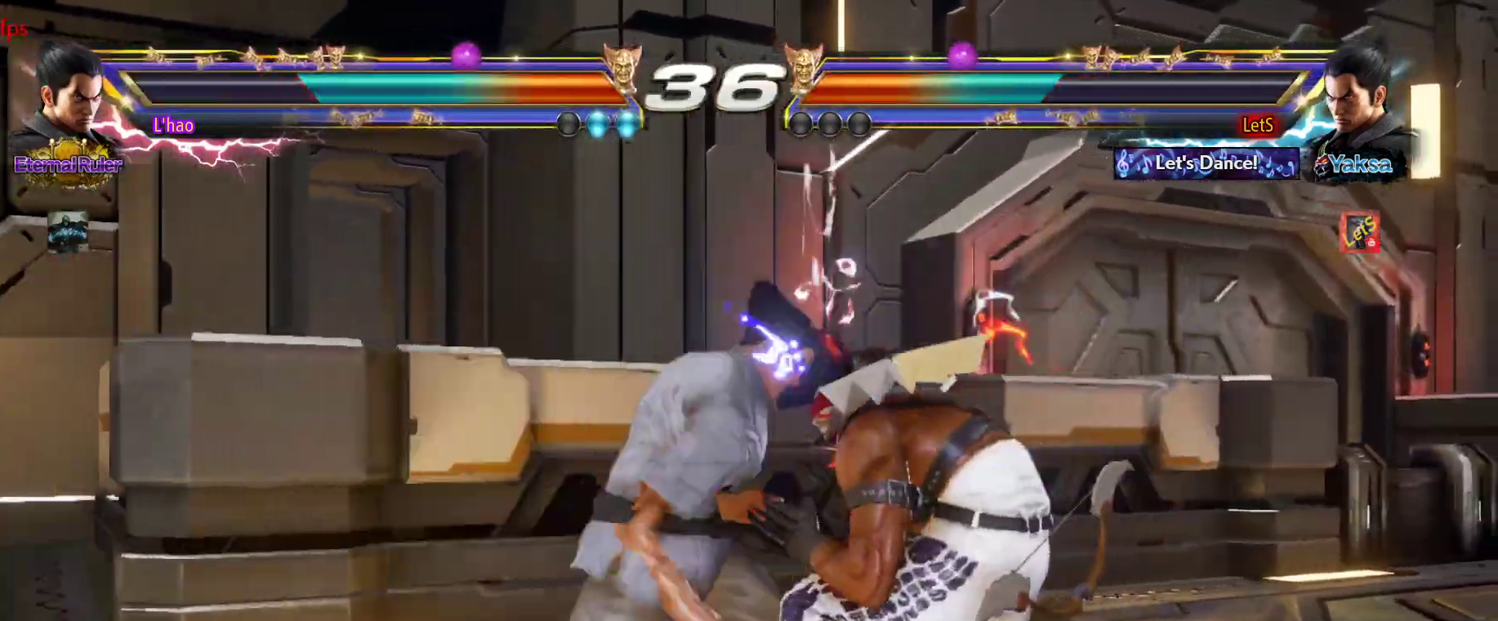
{"buttons": ["DPAD_RIGHT"], "left_stick": "center", "right_stick": "center", "events": [[33, "DPAD_RIGHT", "down"], [333, "DPAD_RIGHT", "up"], [400, "DPAD_RIGHT", "down"], [467, "DPAD_RIGHT", "up"], [500, "DPAD_RIGHT", "down"]]}